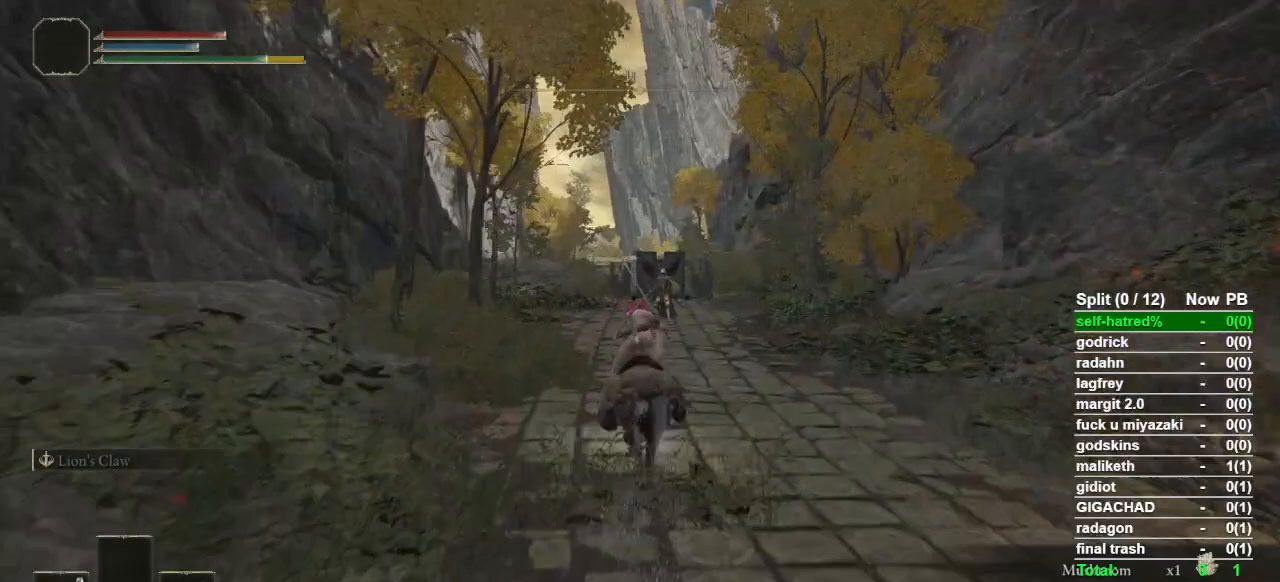
Gameplay with a controller (PlayStation layout); each line is a JSON object with the inputs held at the frame after it. "button_events" lists button changes between this image and that frame as [ms after this image, input, new state], when the widget could be followed in between (sticks are given only as held states).
{"buttons": [], "left_stick": "up", "right_stick": "center", "button_events": []}
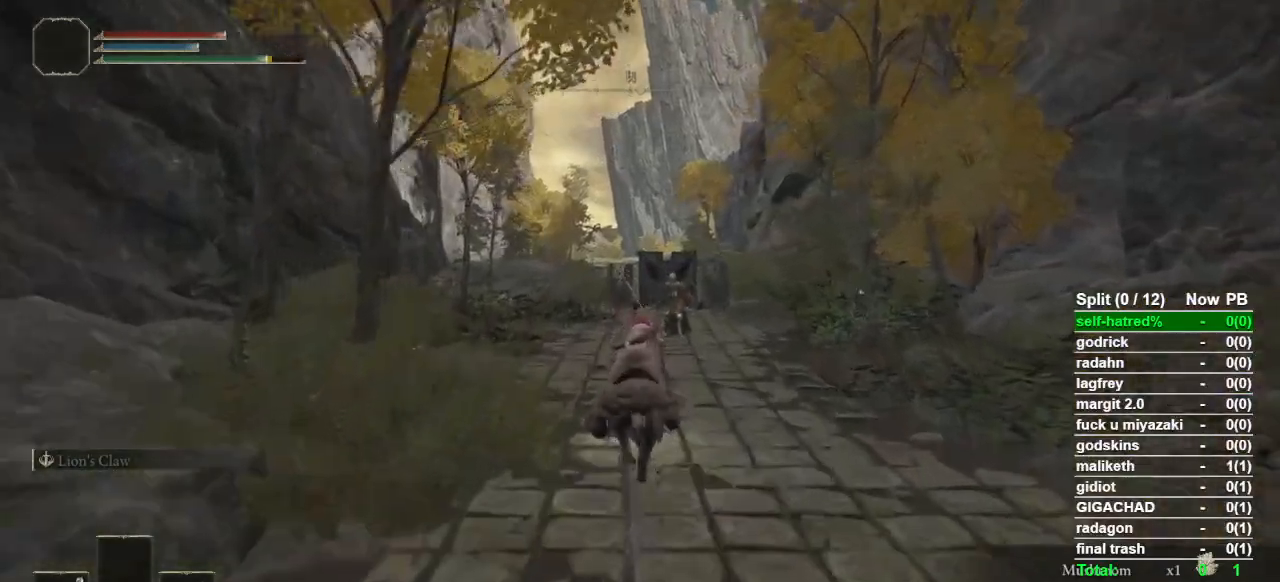
{"buttons": [], "left_stick": "up", "right_stick": "center", "button_events": []}
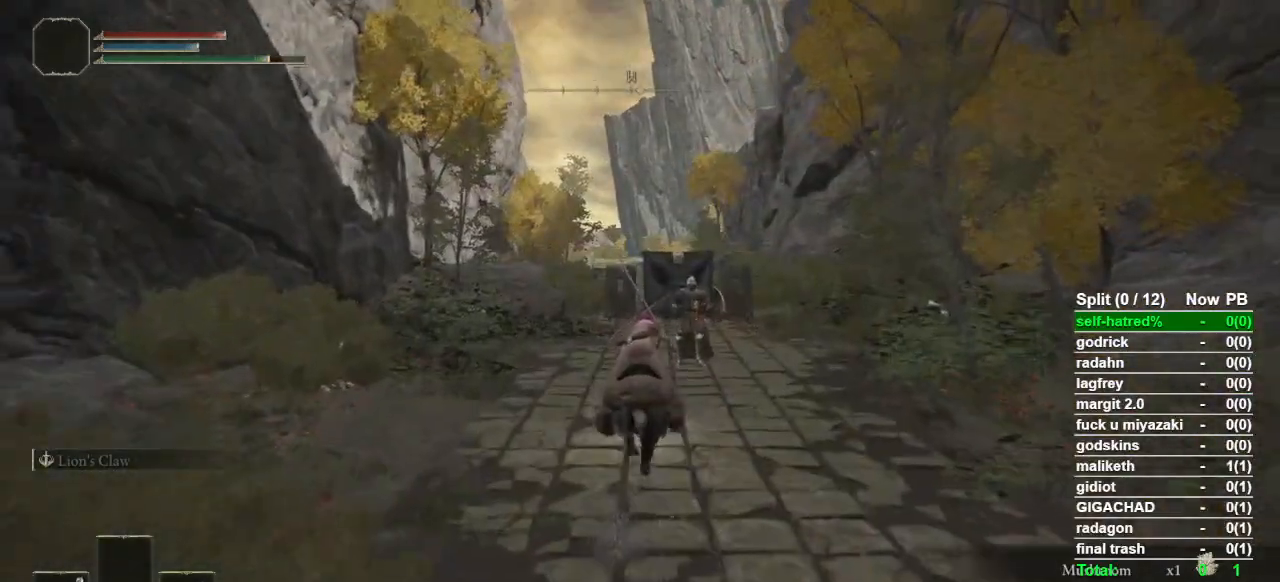
{"buttons": [], "left_stick": "up", "right_stick": "center", "button_events": [[133, "R1", "down"], [267, "R1", "up"]]}
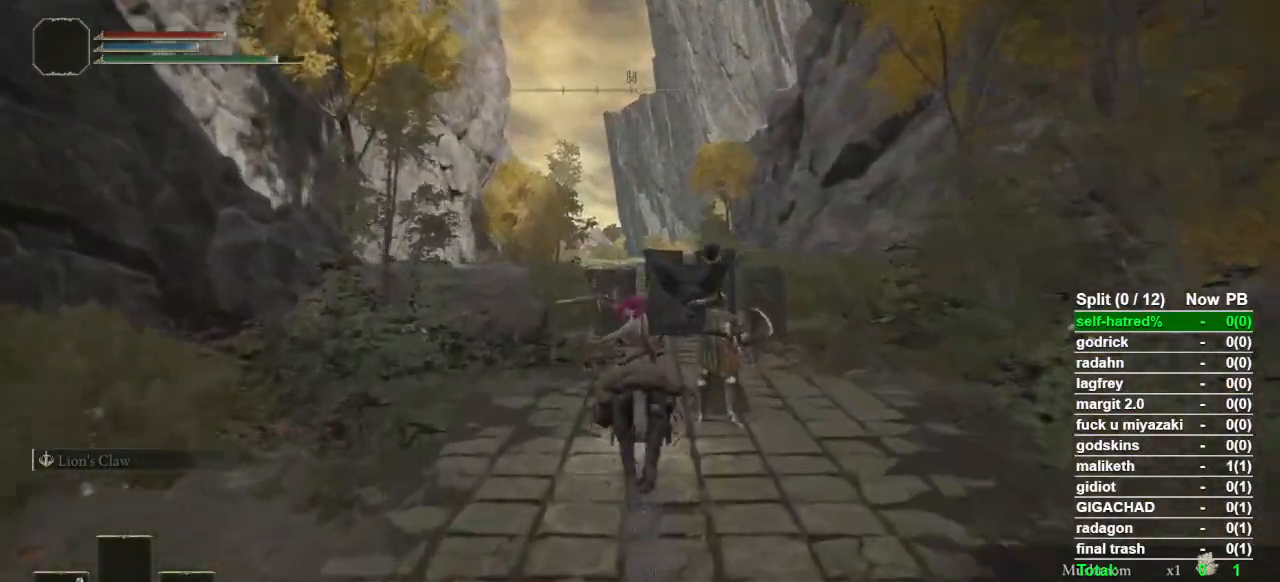
{"buttons": [], "left_stick": "up", "right_stick": "center", "button_events": []}
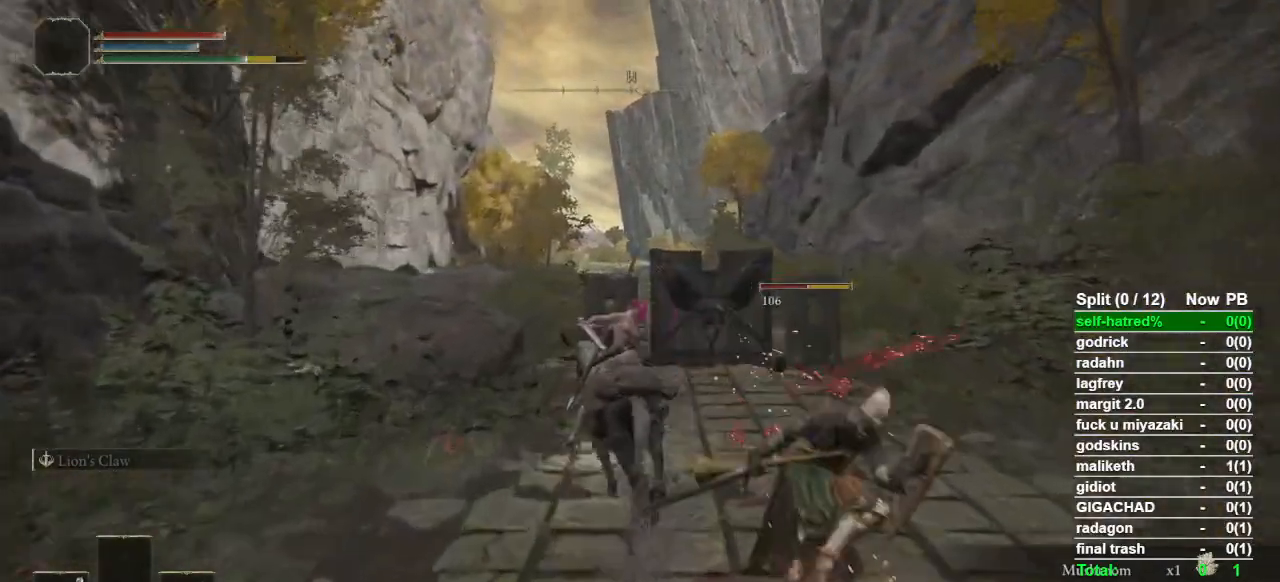
{"buttons": [], "left_stick": "up", "right_stick": "center", "button_events": []}
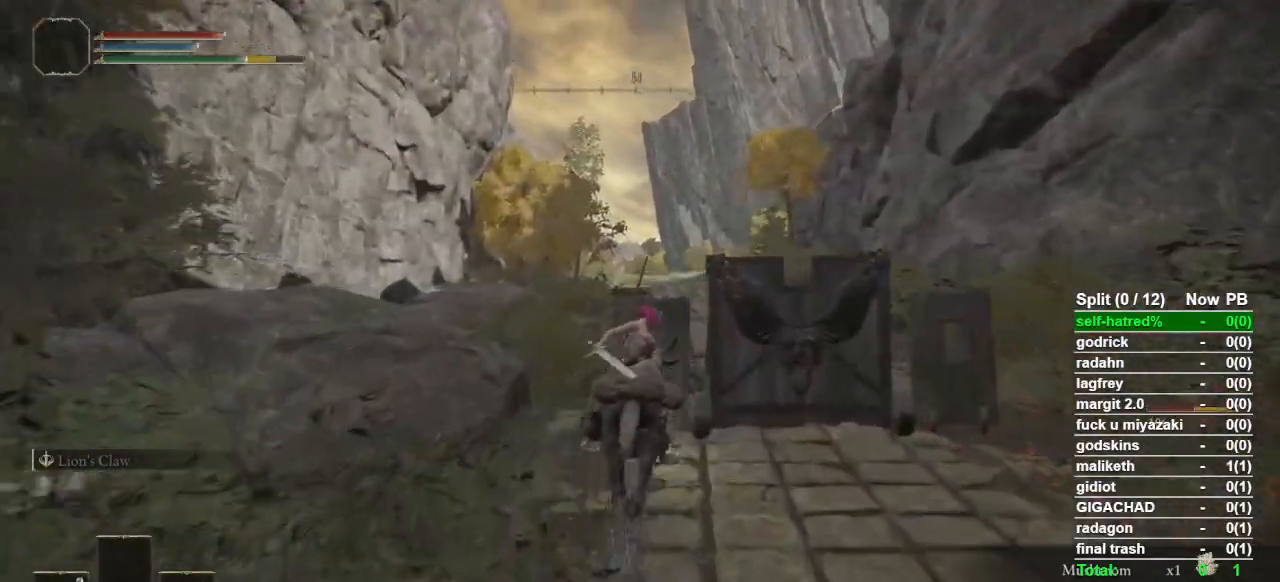
{"buttons": [], "left_stick": "up", "right_stick": "center", "button_events": []}
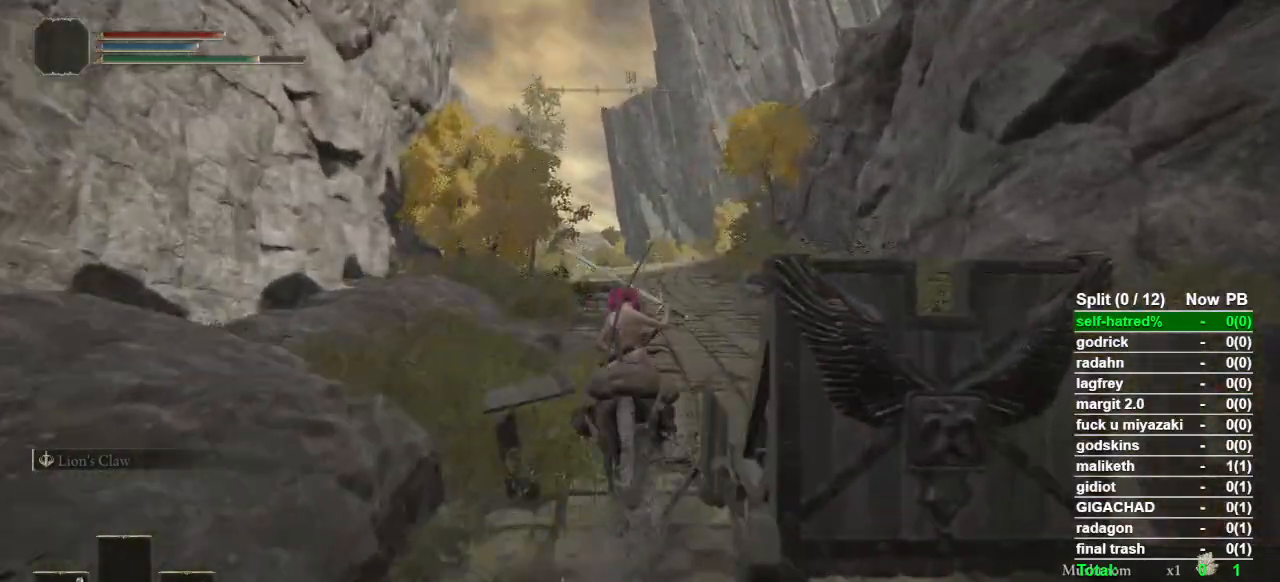
{"buttons": [], "left_stick": "up", "right_stick": "center", "button_events": [[167, "CIRCLE", "down"], [300, "CIRCLE", "up"]]}
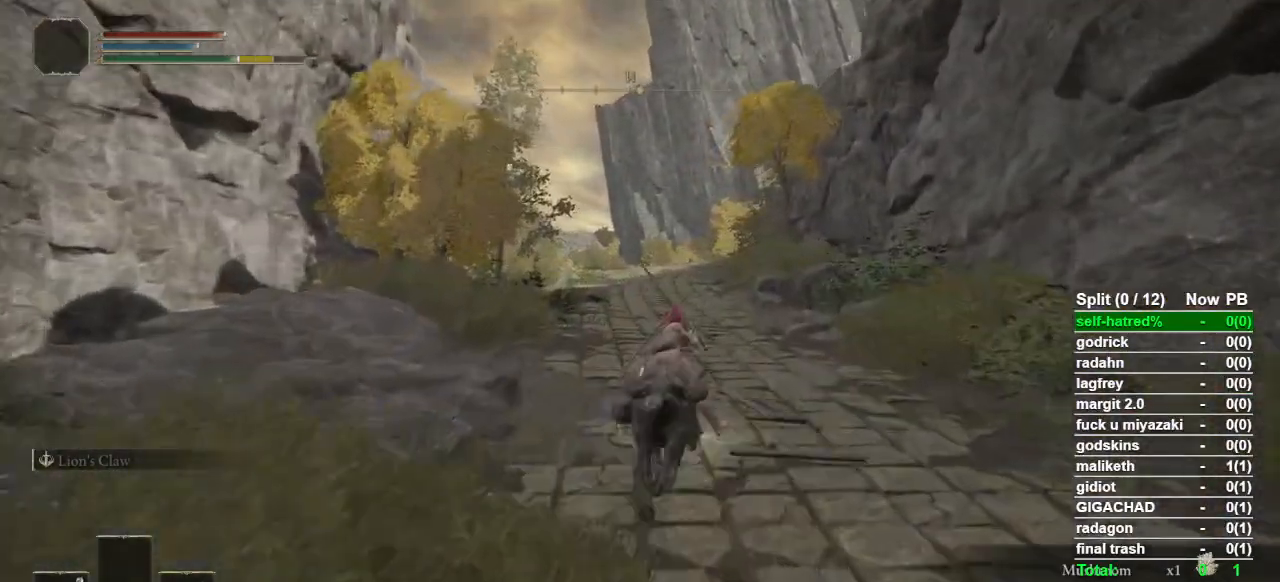
{"buttons": [], "left_stick": "up", "right_stick": "center", "button_events": []}
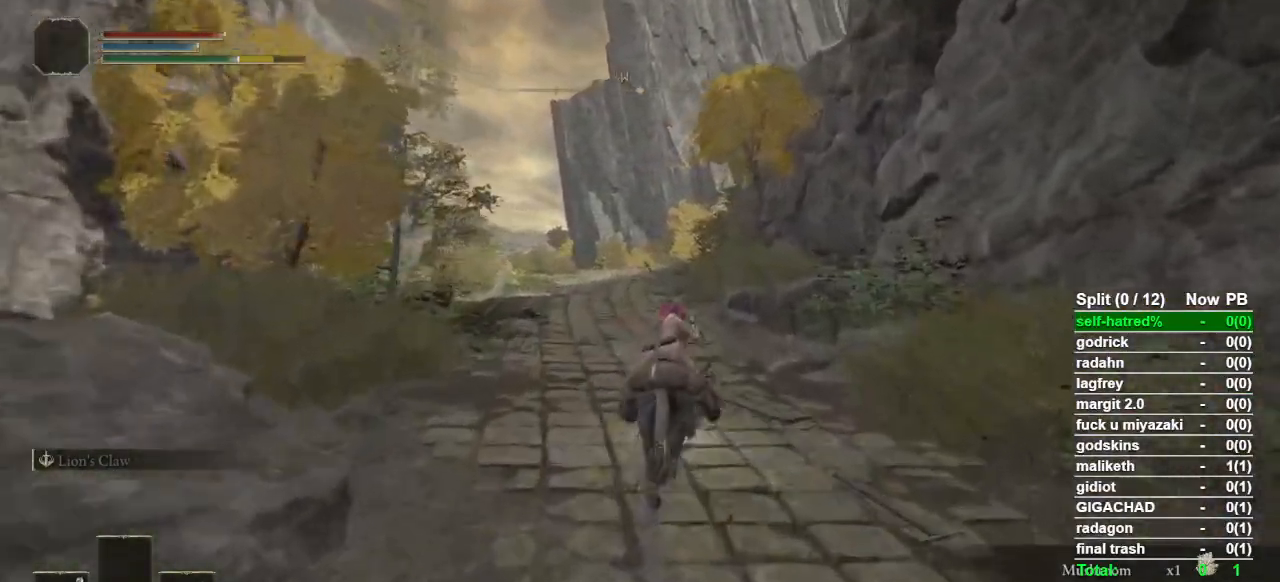
{"buttons": [], "left_stick": "up", "right_stick": "center", "button_events": []}
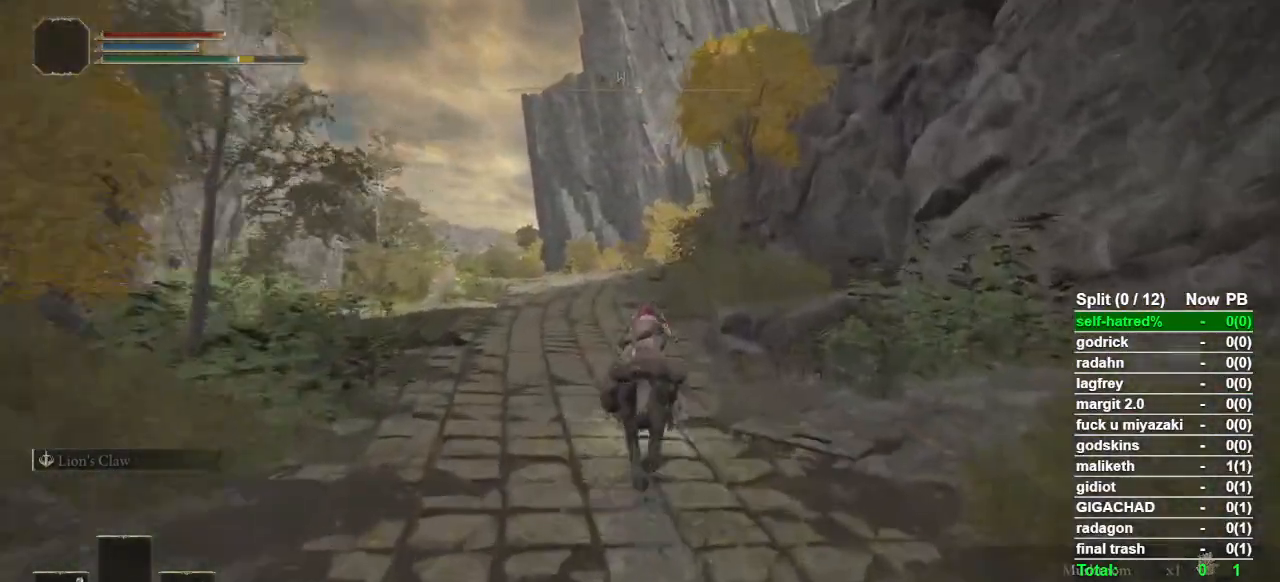
{"buttons": [], "left_stick": "up", "right_stick": "center", "button_events": []}
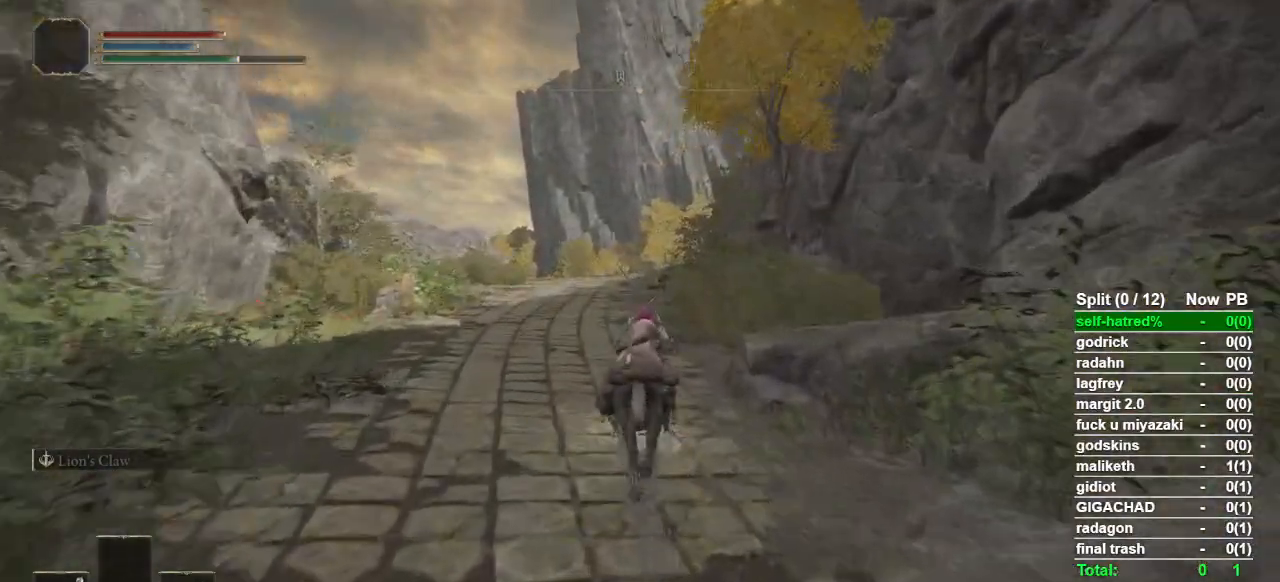
{"buttons": [], "left_stick": "up", "right_stick": "center", "button_events": []}
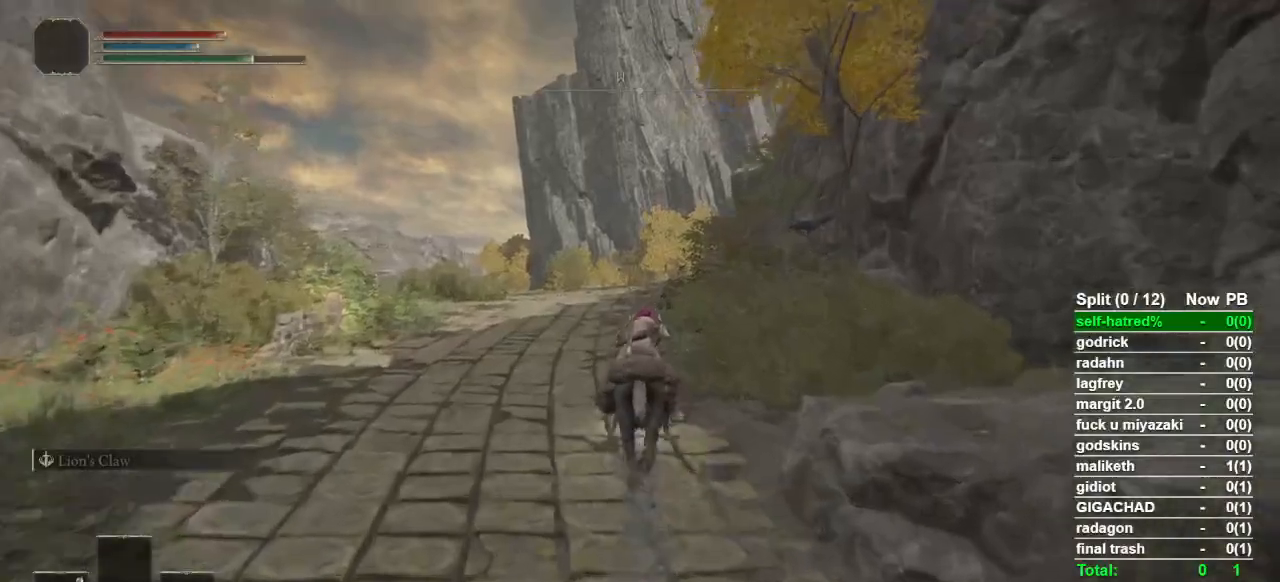
{"buttons": [], "left_stick": "up", "right_stick": "center", "button_events": []}
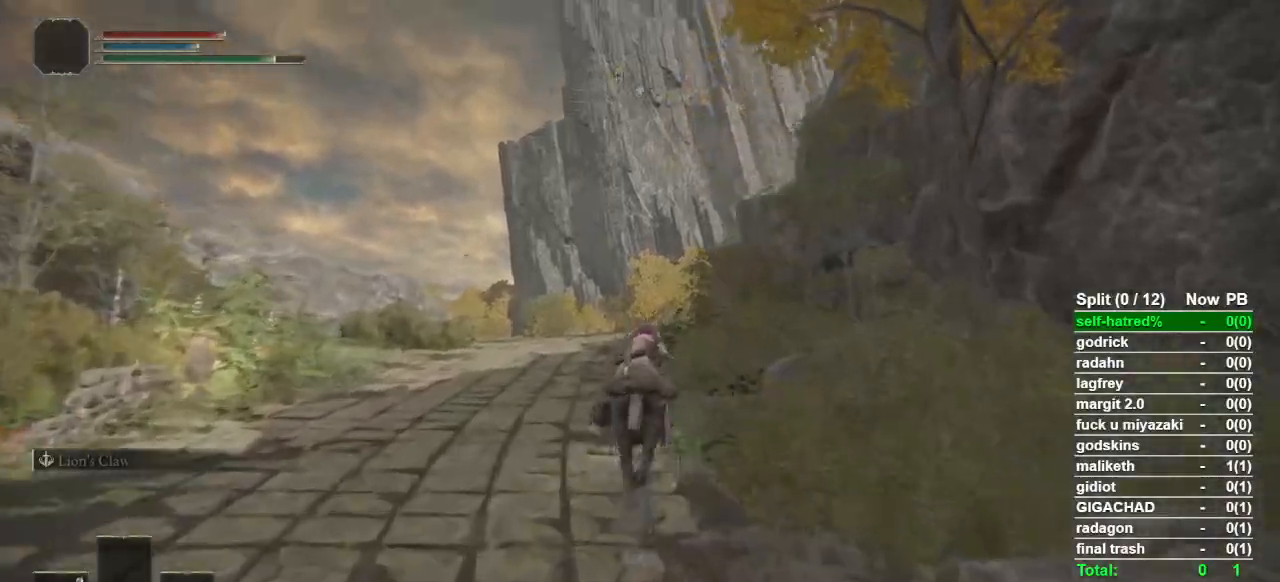
{"buttons": [], "left_stick": "up", "right_stick": "center", "button_events": []}
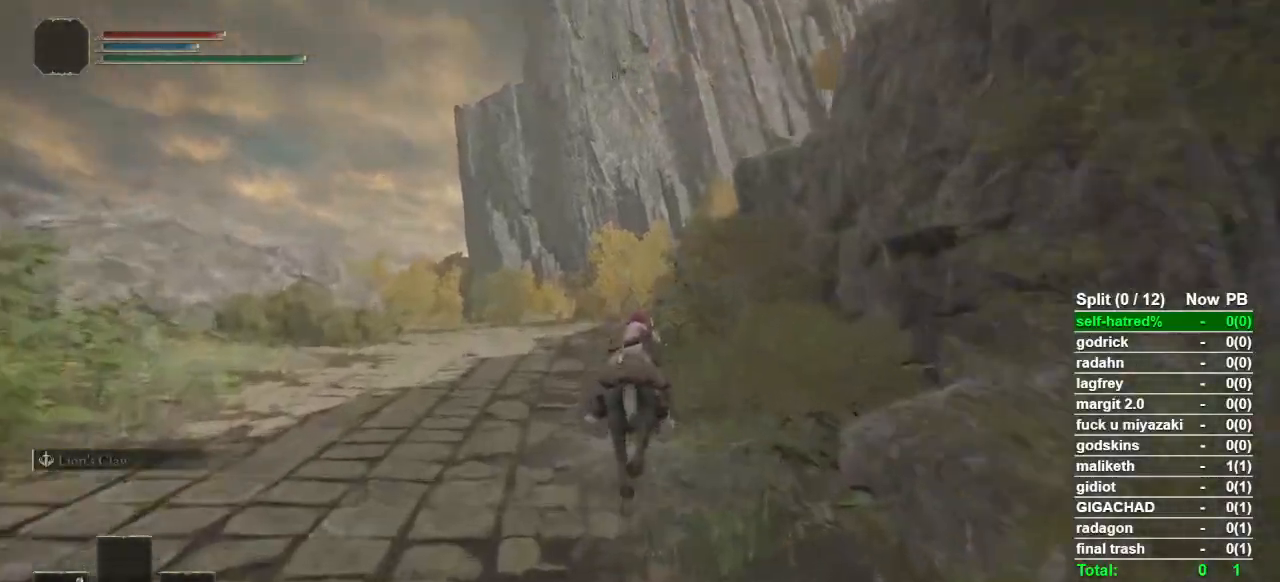
{"buttons": [], "left_stick": "up", "right_stick": "center", "button_events": []}
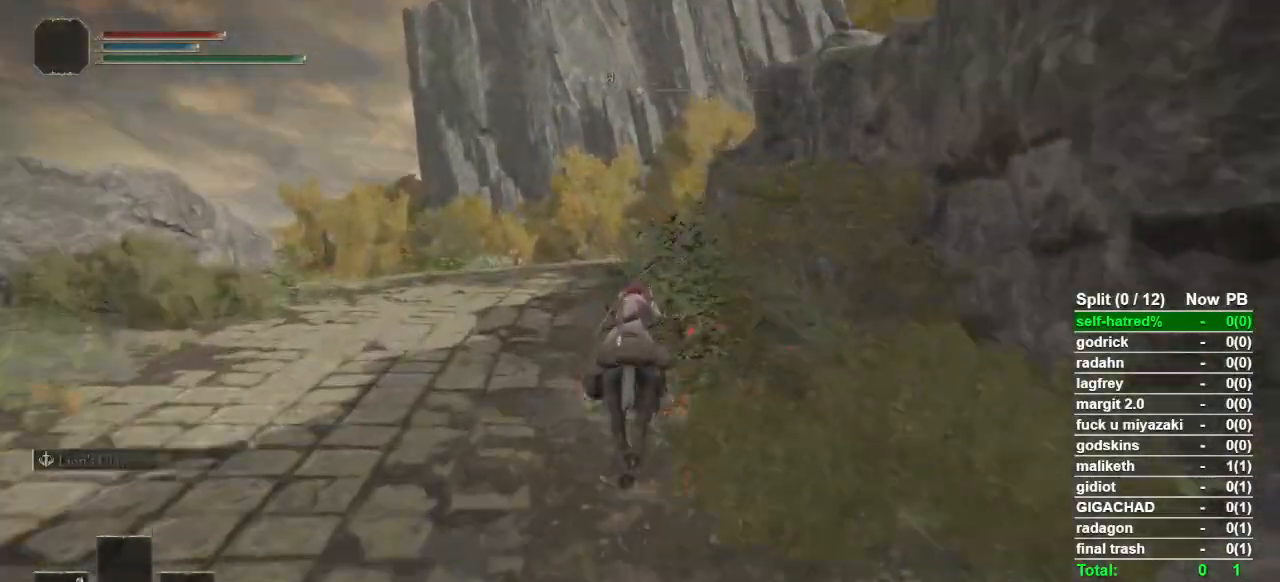
{"buttons": [], "left_stick": "up", "right_stick": "center", "button_events": [[200, "CIRCLE", "down"], [300, "CIRCLE", "up"]]}
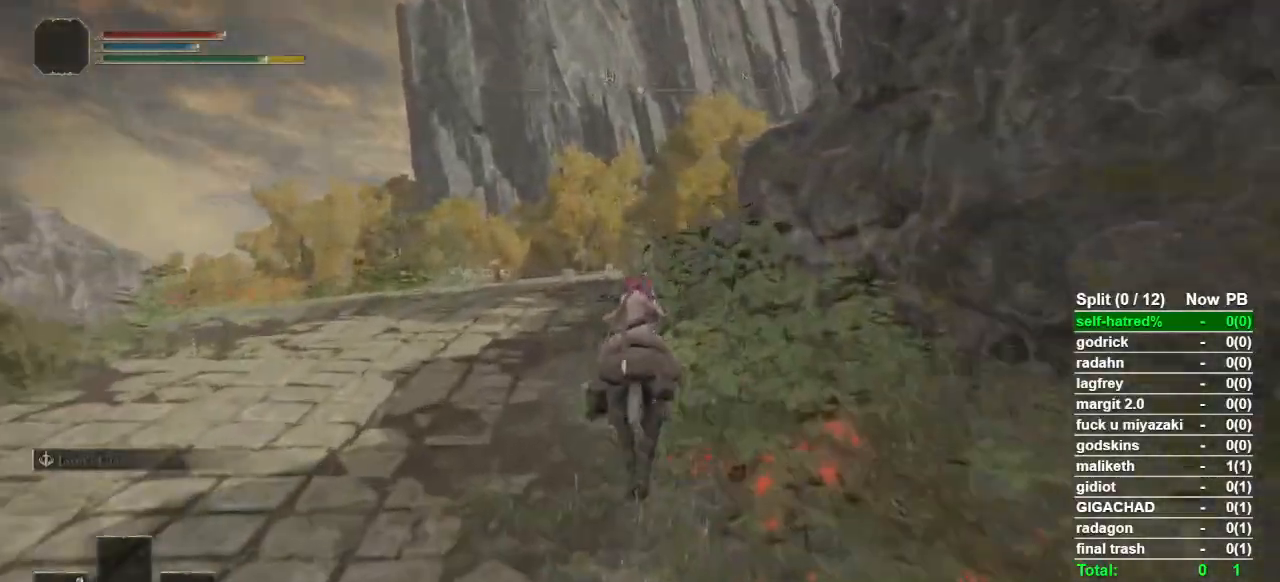
{"buttons": [], "left_stick": "up", "right_stick": "down-right", "button_events": []}
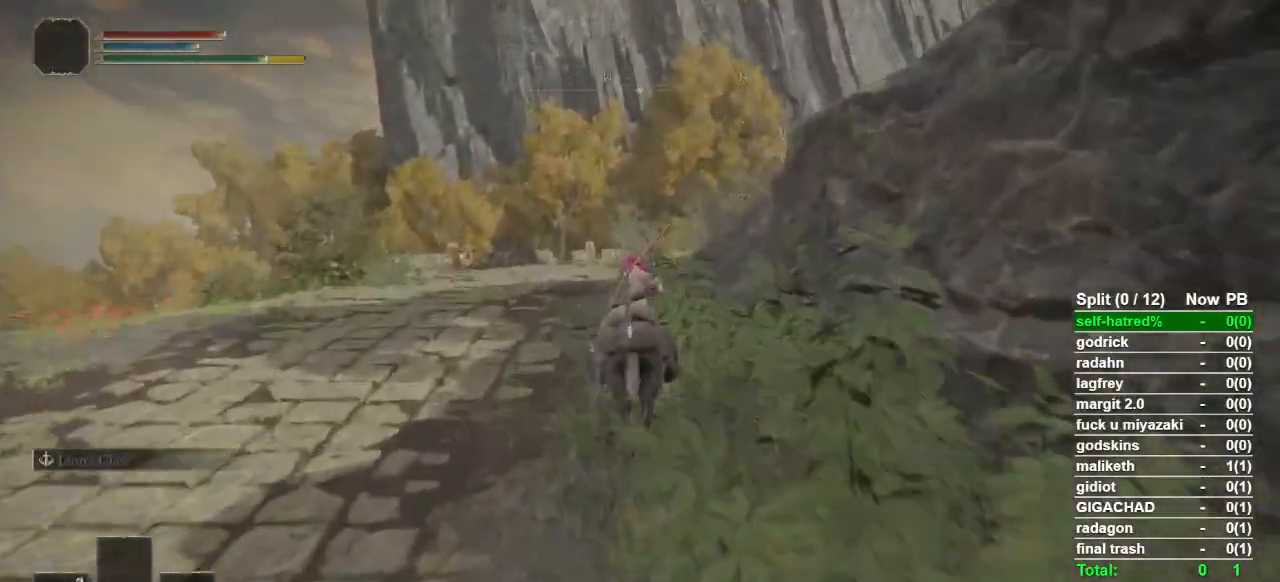
{"buttons": [], "left_stick": "up", "right_stick": "down-right", "button_events": []}
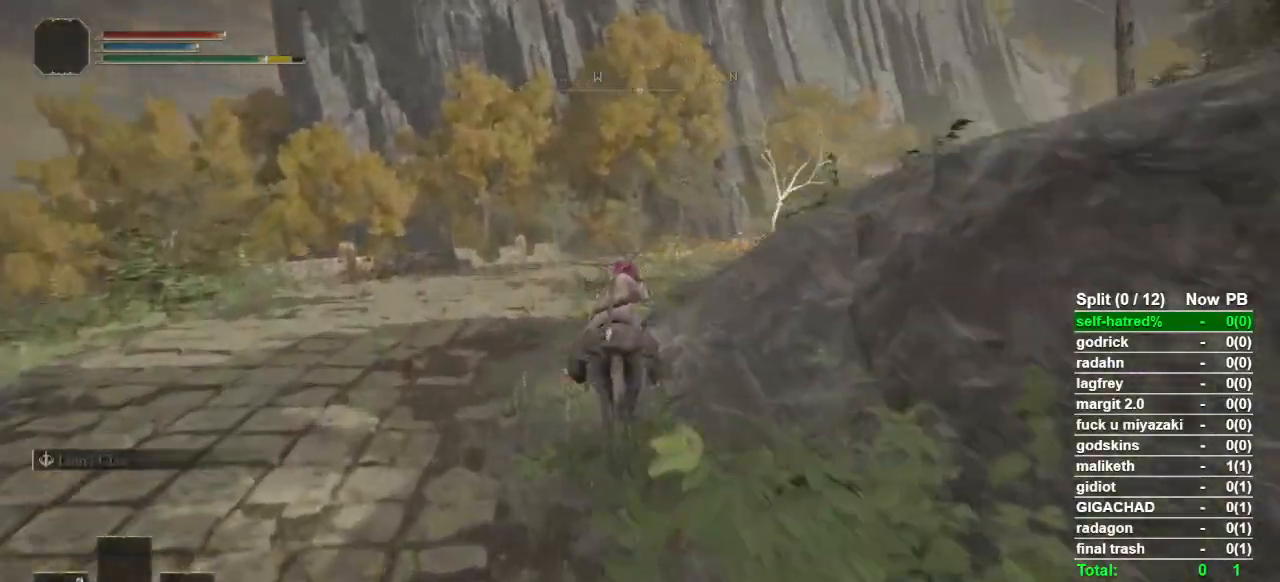
{"buttons": [], "left_stick": "up", "right_stick": "down-right", "button_events": []}
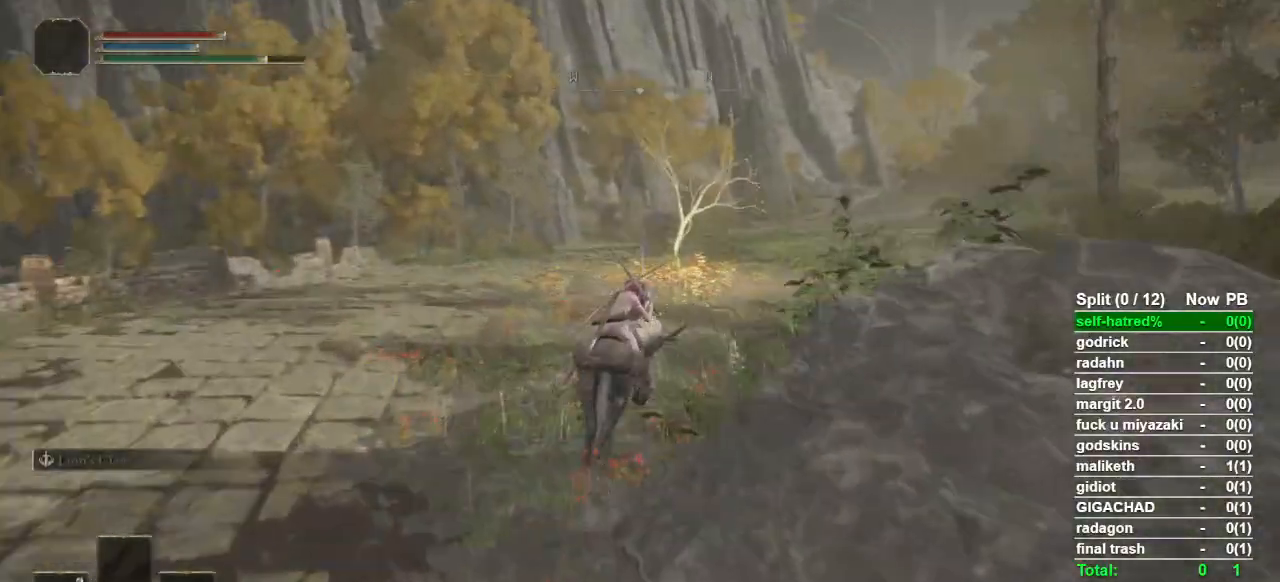
{"buttons": [], "left_stick": "up", "right_stick": "center", "button_events": []}
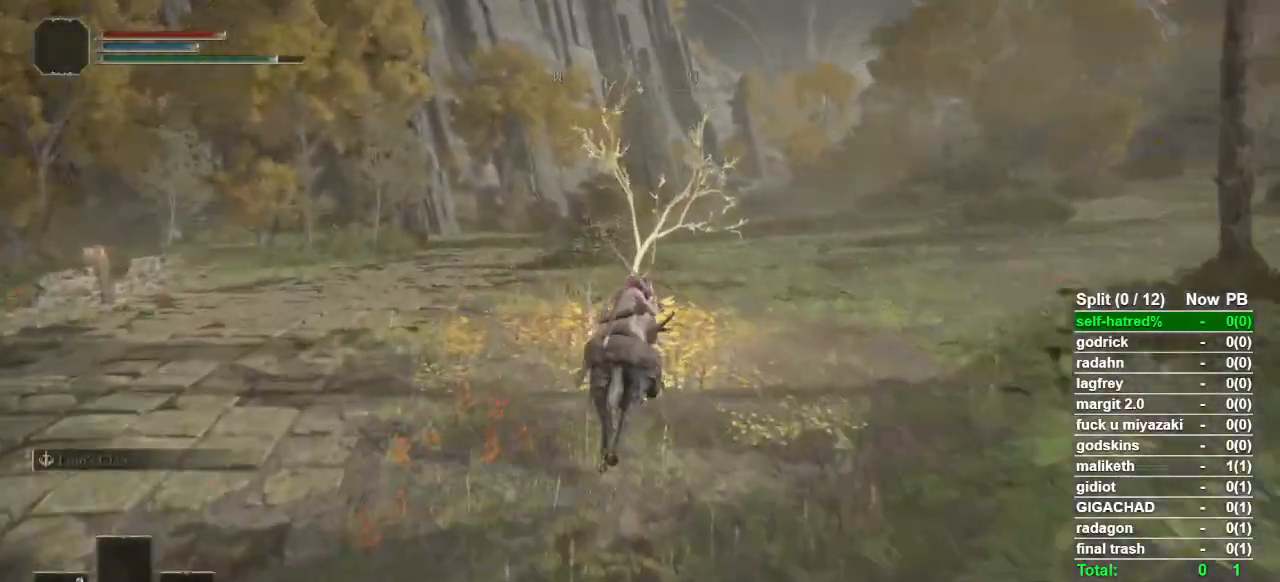
{"buttons": [], "left_stick": "up", "right_stick": "center", "button_events": [[367, "TRIANGLE", "down"], [433, "TRIANGLE", "up"]]}
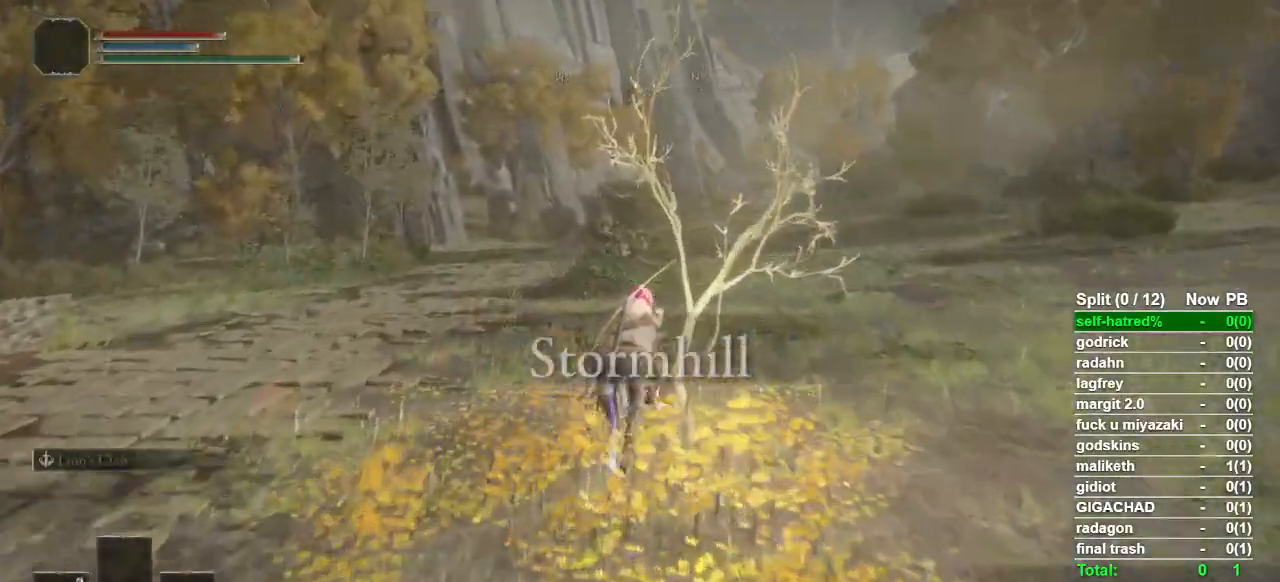
{"buttons": [], "left_stick": "up-right", "right_stick": "center", "button_events": [[200, "TRIANGLE", "down"], [333, "TRIANGLE", "up"], [400, "TRIANGLE", "down"], [467, "TRIANGLE", "up"]]}
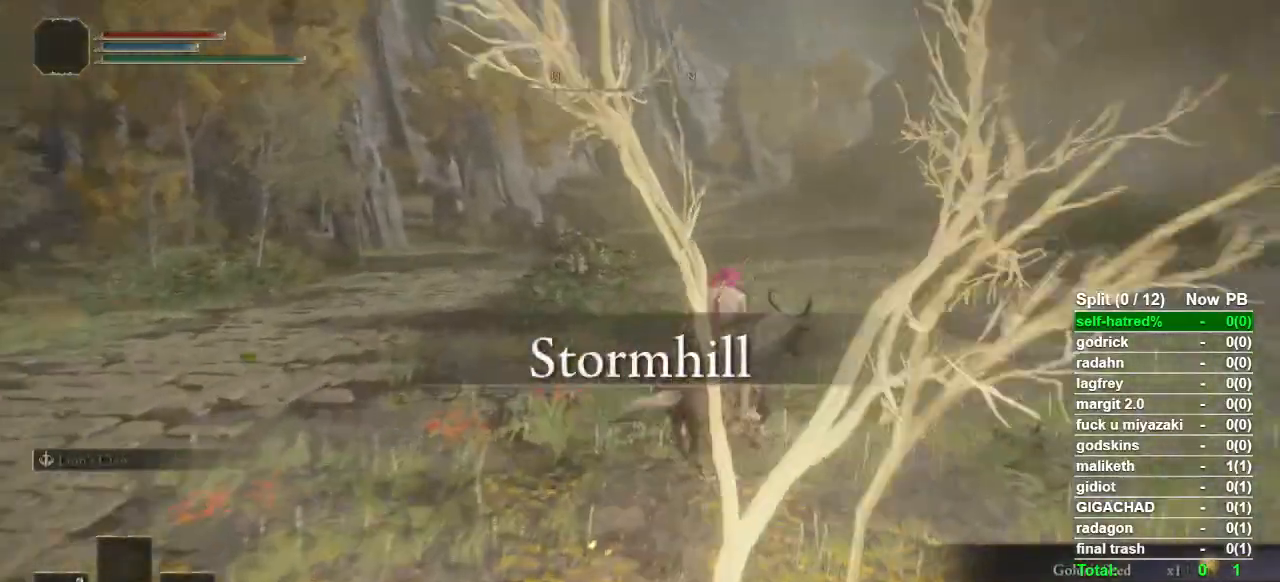
{"buttons": [], "left_stick": "up-right", "right_stick": "down-right", "button_events": [[67, "TRIANGLE", "down"], [133, "TRIANGLE", "up"]]}
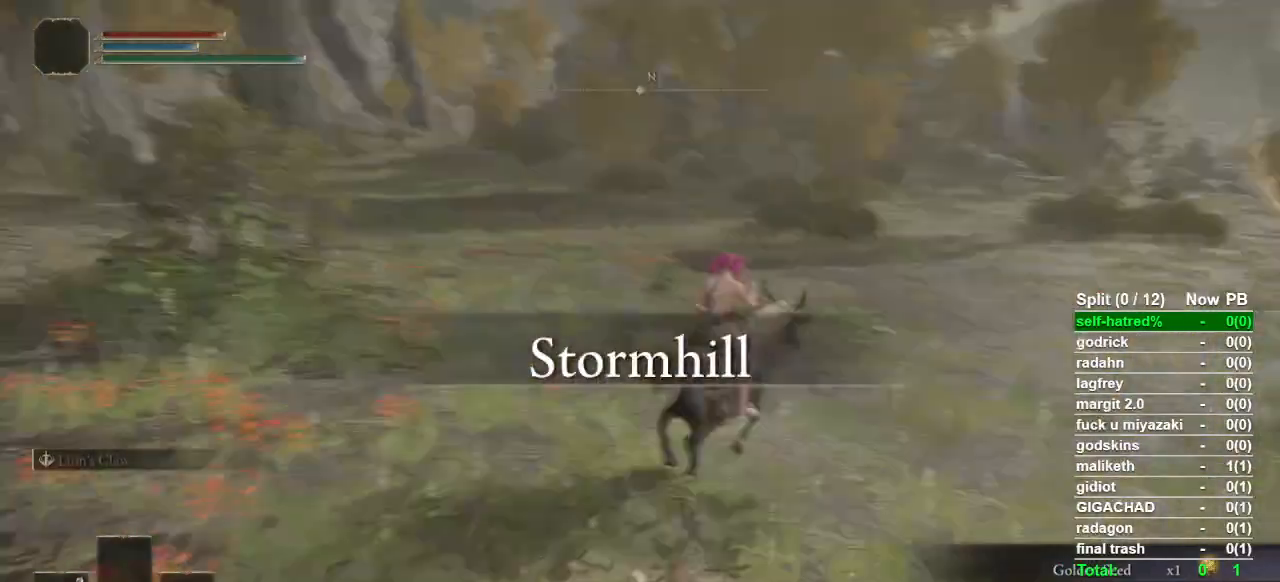
{"buttons": [], "left_stick": "up-right", "right_stick": "right", "button_events": []}
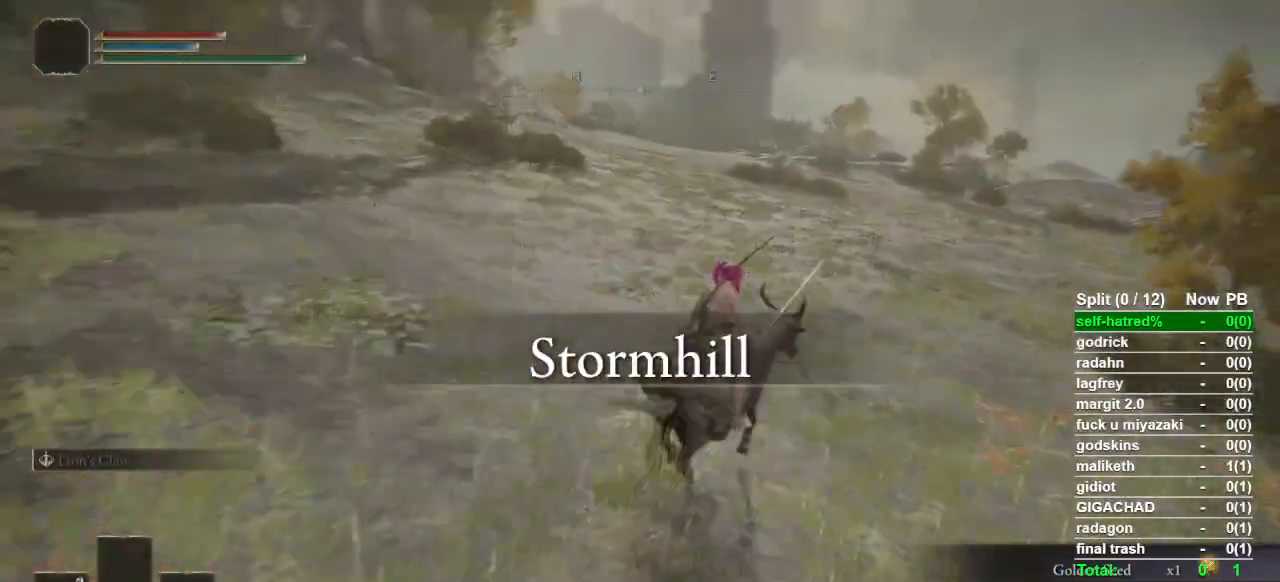
{"buttons": [], "left_stick": "up-right", "right_stick": "center", "button_events": [[267, "CIRCLE", "down"], [400, "CIRCLE", "up"]]}
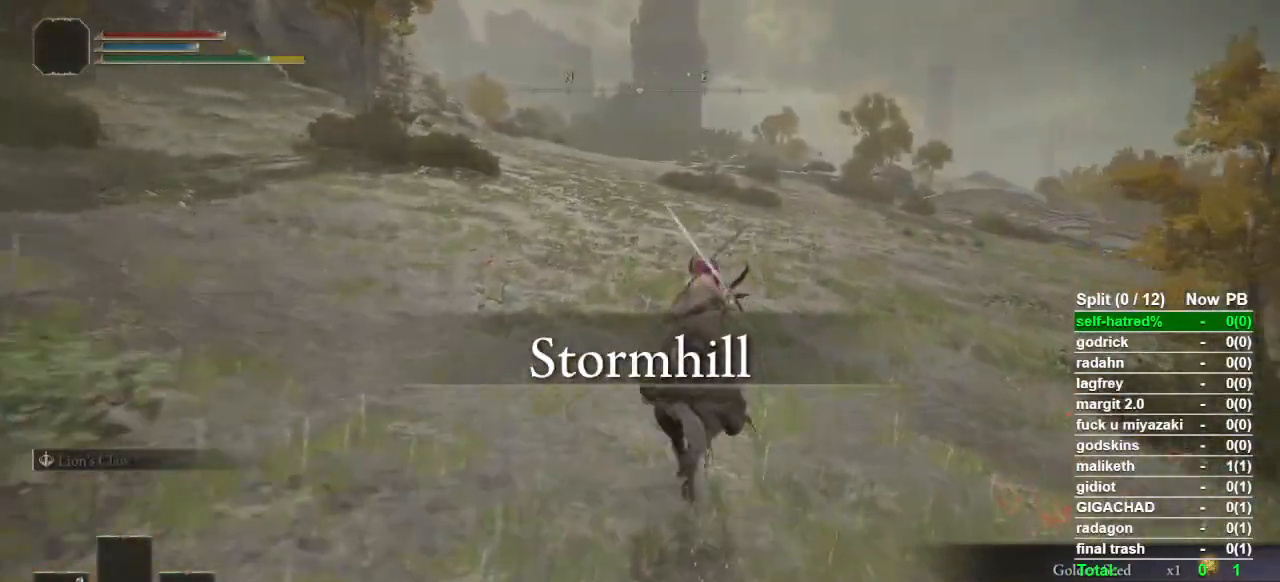
{"buttons": [], "left_stick": "up", "right_stick": "center", "button_events": []}
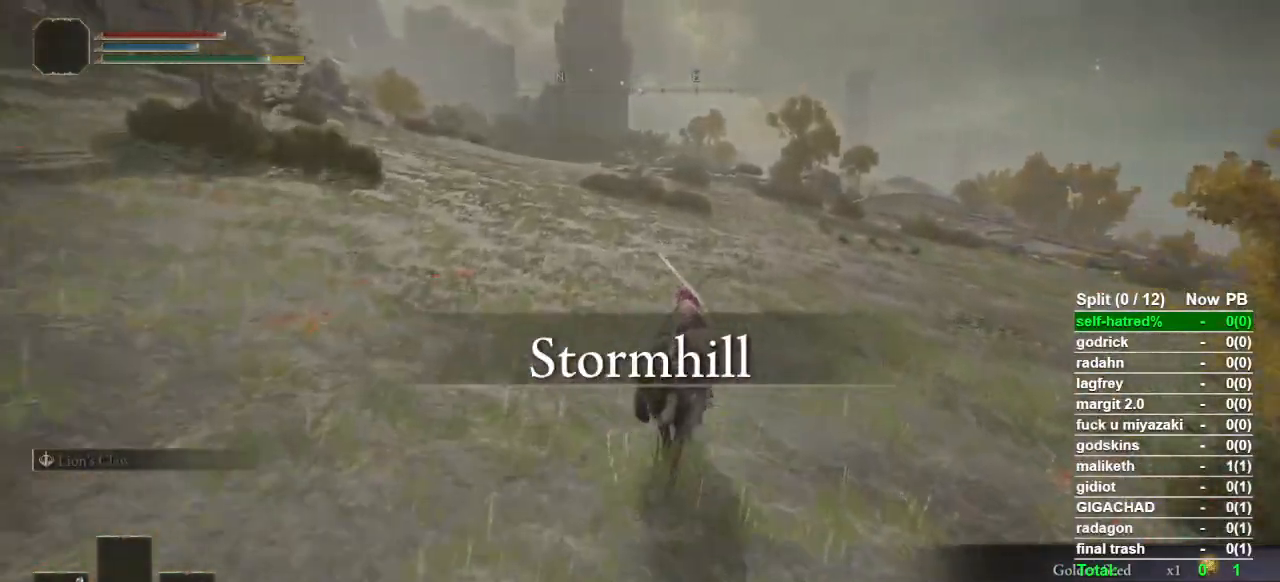
{"buttons": [], "left_stick": "up", "right_stick": "center", "button_events": []}
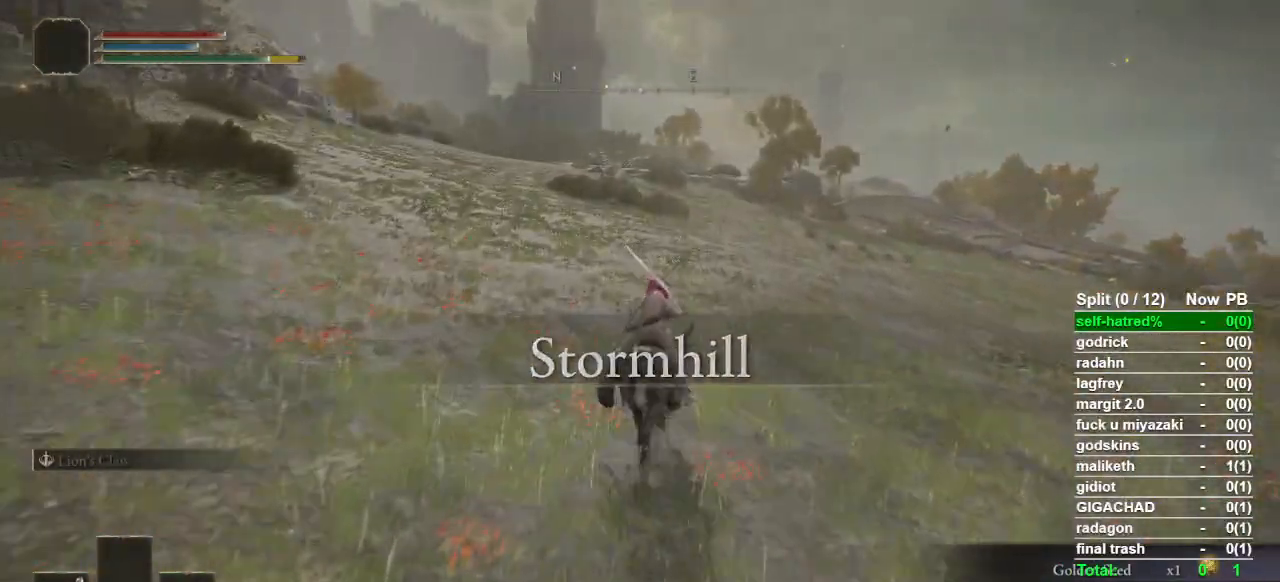
{"buttons": [], "left_stick": "up", "right_stick": "center", "button_events": []}
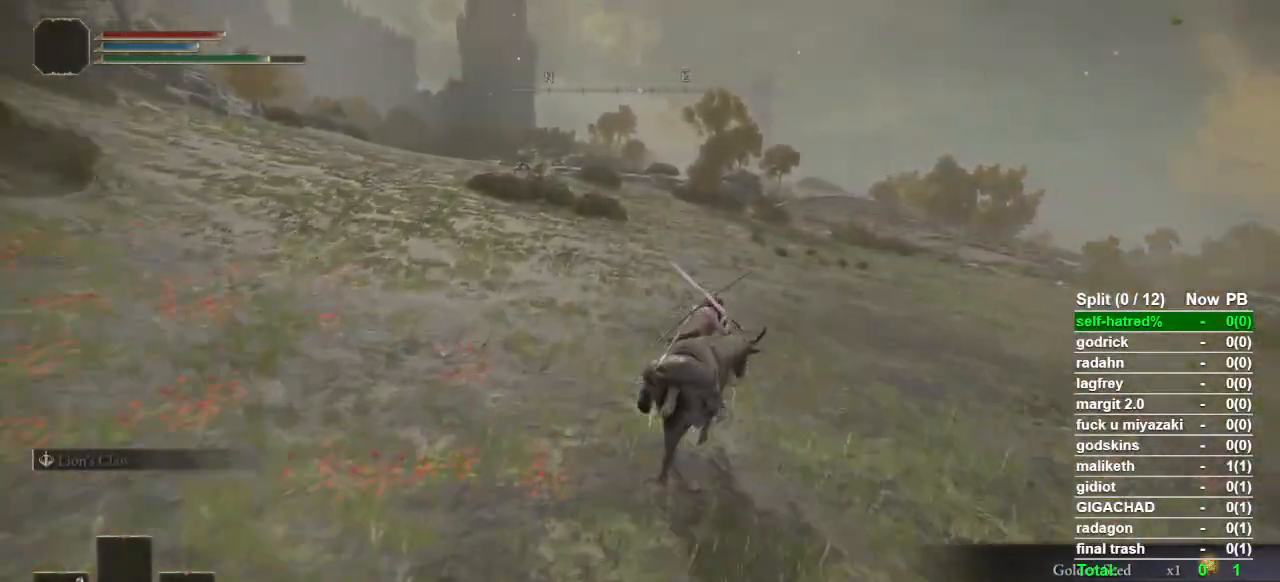
{"buttons": [], "left_stick": "up", "right_stick": "center", "button_events": []}
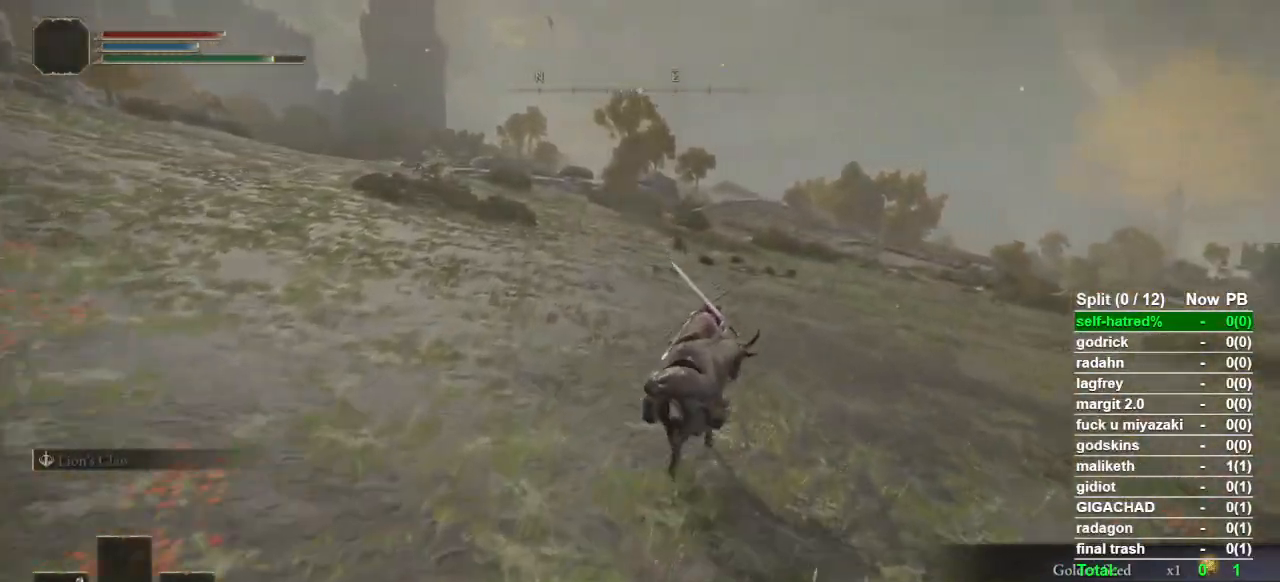
{"buttons": [], "left_stick": "up", "right_stick": "center", "button_events": []}
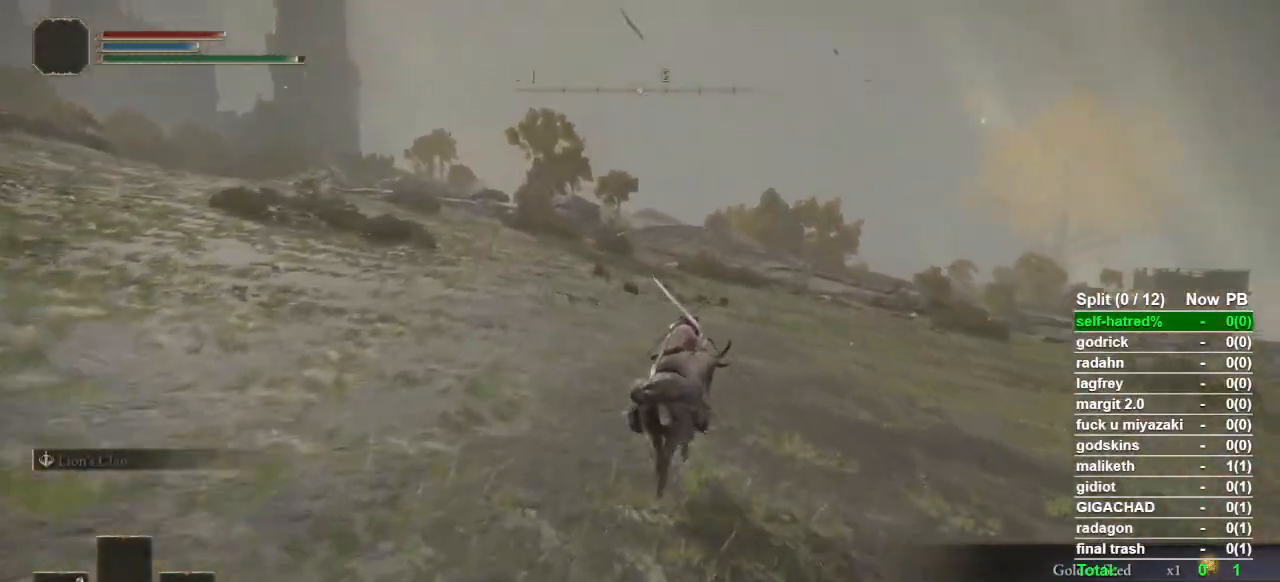
{"buttons": [], "left_stick": "up", "right_stick": "center", "button_events": [[233, "CIRCLE", "down"], [400, "CIRCLE", "up"]]}
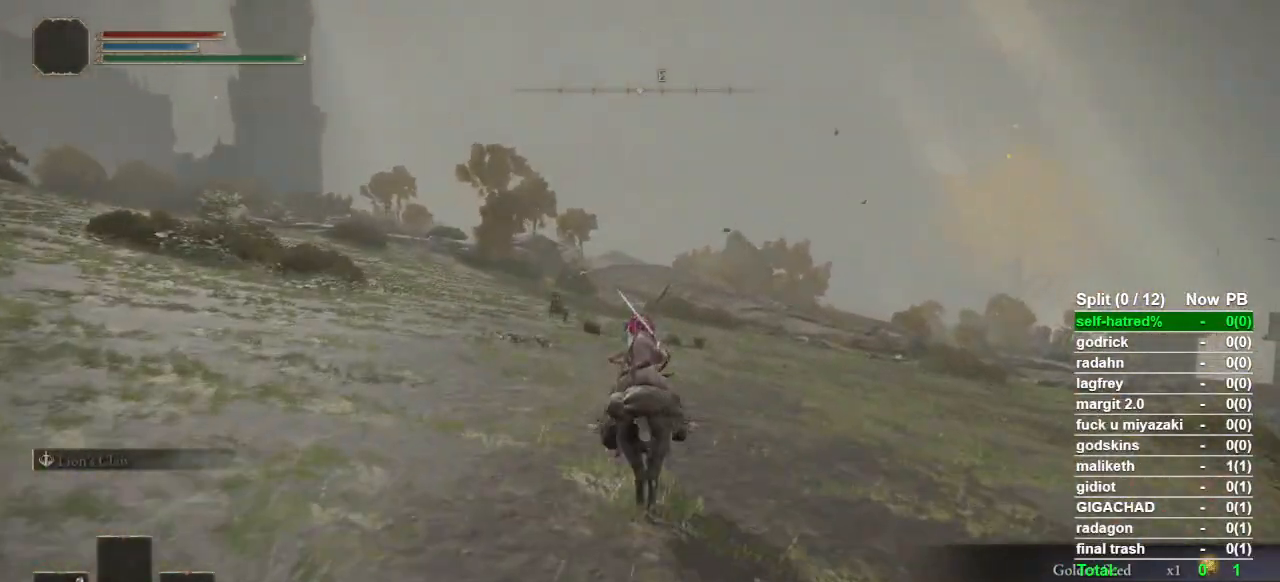
{"buttons": [], "left_stick": "up", "right_stick": "center", "button_events": []}